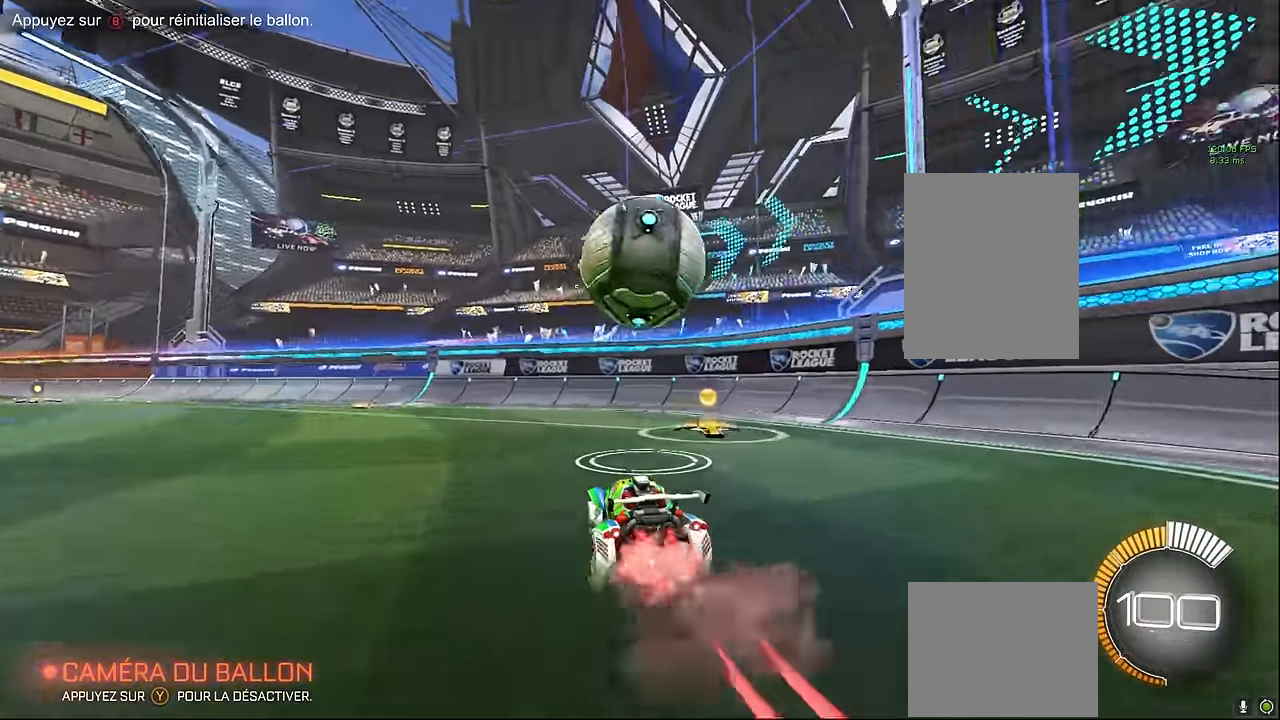
Gameplay with a controller (Xbox layout); each line is a JSON object with the inputs held at the frame after it. "events" lists button and stick changes between this image and that frame as [ms after this image, input, new state], when the widget could be followed in between. Not read: DPAD_DOWN DPAD_LEFT DPAD_RIGHT DPAD_UP L3 R3 SELECT START right_stick.
{"buttons": ["R2"], "left_stick": "center", "events": [[375, "left_stick", "right"], [459, "L1", "up"], [459, "left_stick", "center"]]}
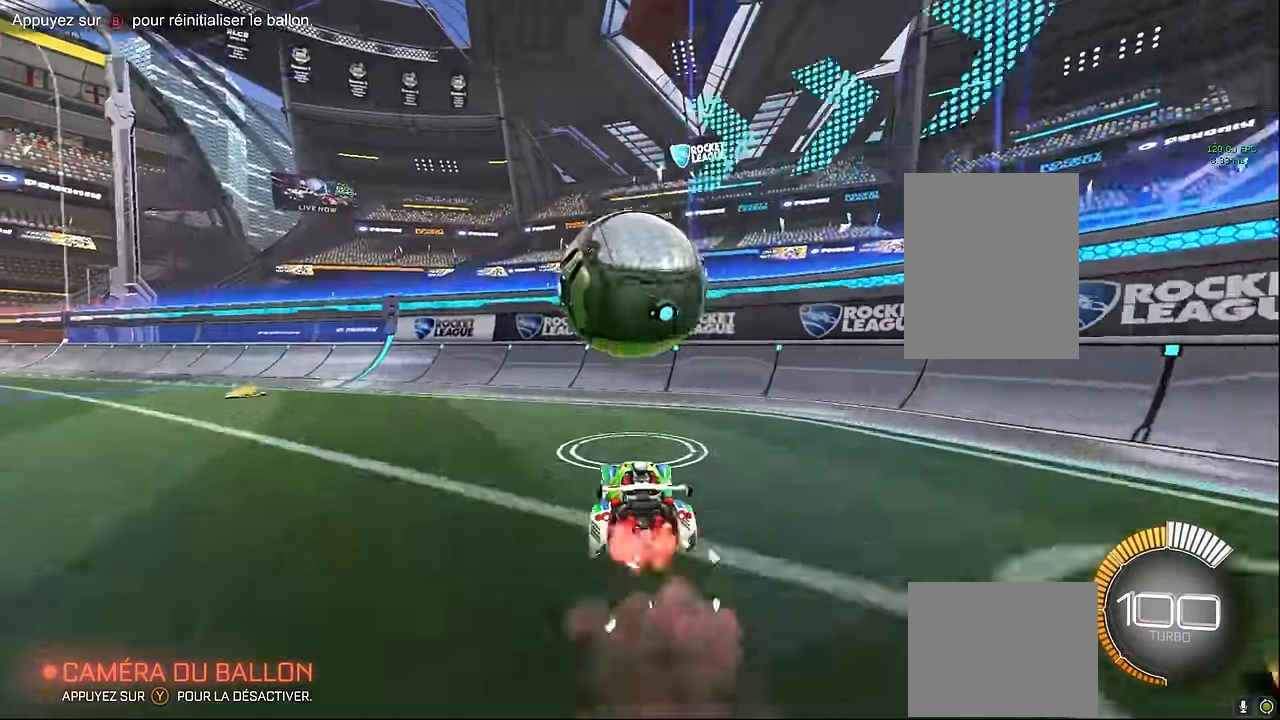
{"buttons": ["R2"], "left_stick": "center", "events": [[125, "A", "down"], [125, "X", "down"], [167, "left_stick", "down"], [334, "A", "up"], [375, "X", "up"], [375, "left_stick", "center"]]}
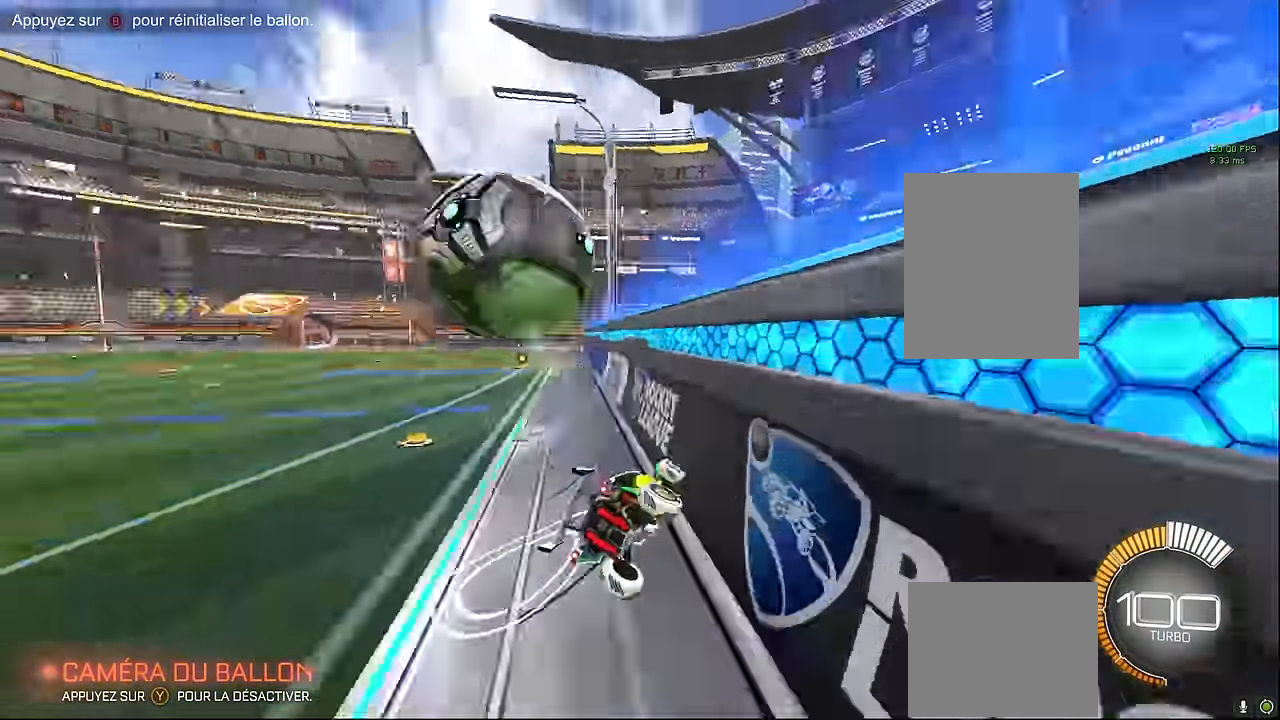
{"buttons": ["A", "R2"], "left_stick": "down-right", "events": [[167, "left_stick", "right"], [292, "left_stick", "down-right"], [500, "A", "down"]]}
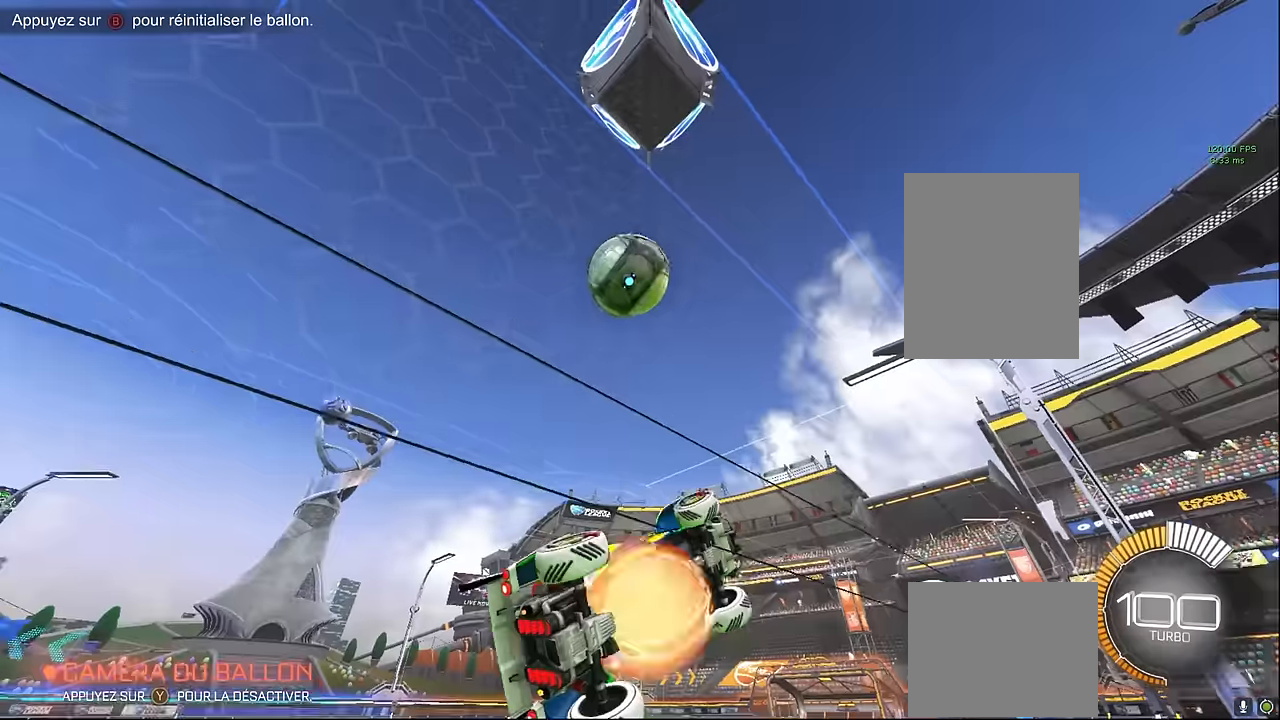
{"buttons": ["X", "R2"], "left_stick": "down-left", "events": [[125, "X", "down"], [166, "A", "up"], [250, "left_stick", "down"], [416, "left_stick", "down-left"]]}
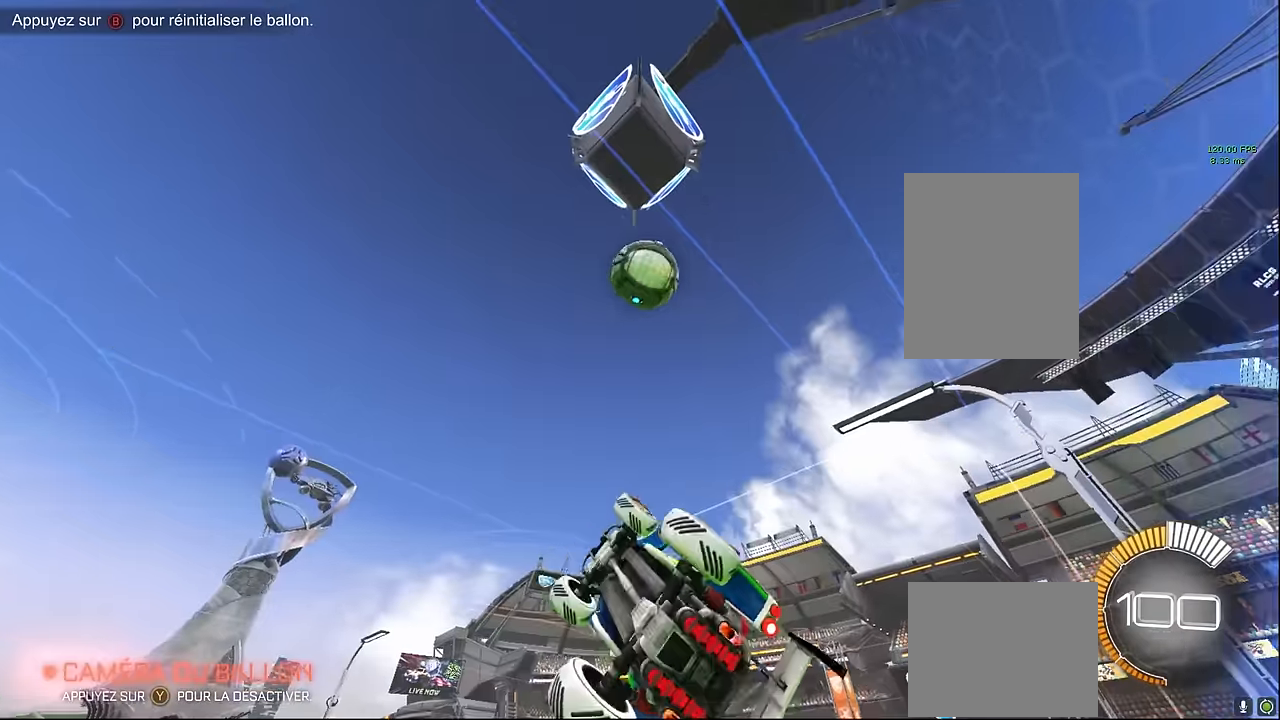
{"buttons": ["X", "L1", "R2"], "left_stick": "up", "events": [[166, "L1", "down"], [375, "L1", "up"], [458, "L1", "down"], [500, "left_stick", "up"]]}
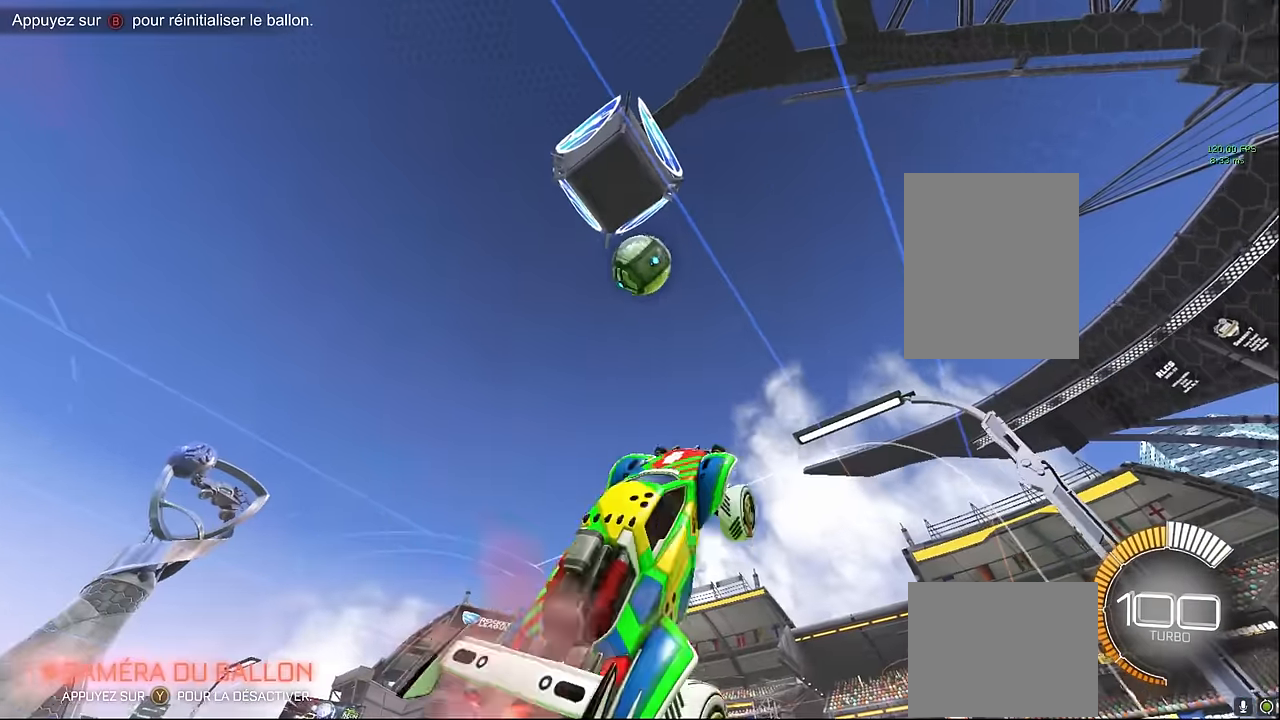
{"buttons": ["X", "L1", "R2"], "left_stick": "up", "events": [[166, "left_stick", "down-right"], [250, "left_stick", "down"], [333, "L1", "up"], [416, "L1", "down"], [458, "left_stick", "up"]]}
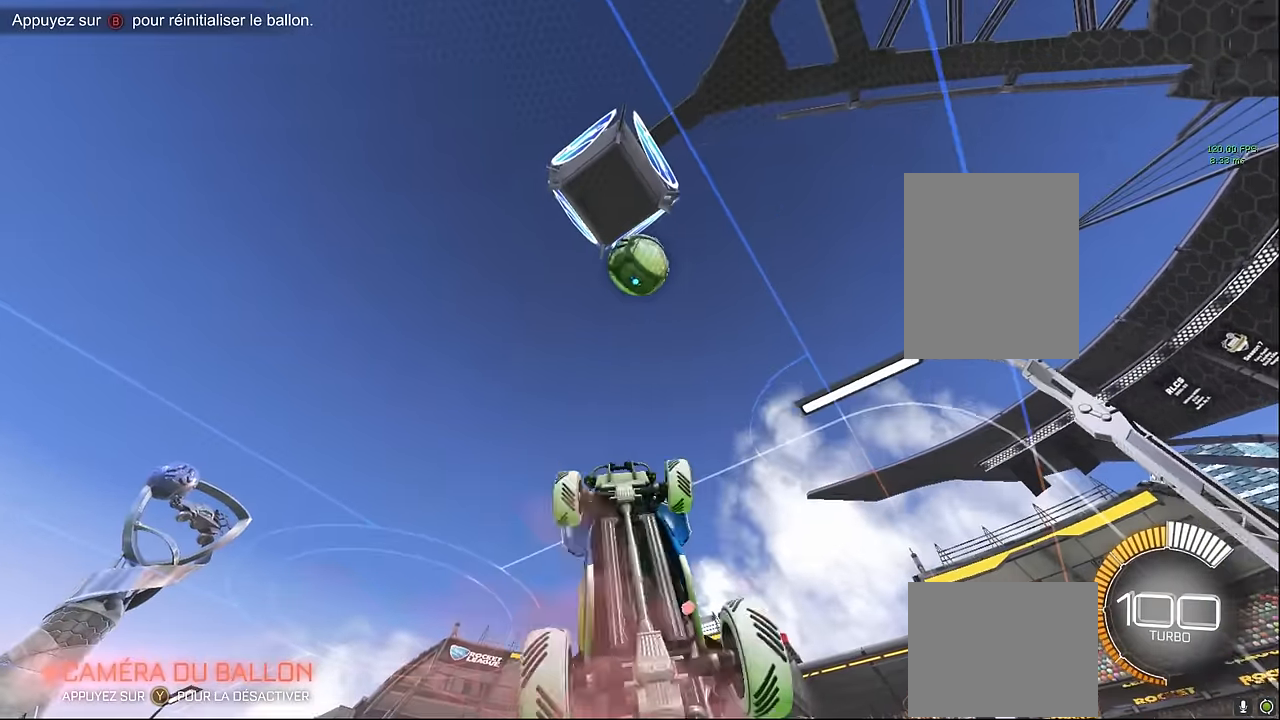
{"buttons": ["X", "L1", "R2"], "left_stick": "up-left", "events": [[83, "left_stick", "left"], [208, "left_stick", "down-left"], [416, "left_stick", "up-left"]]}
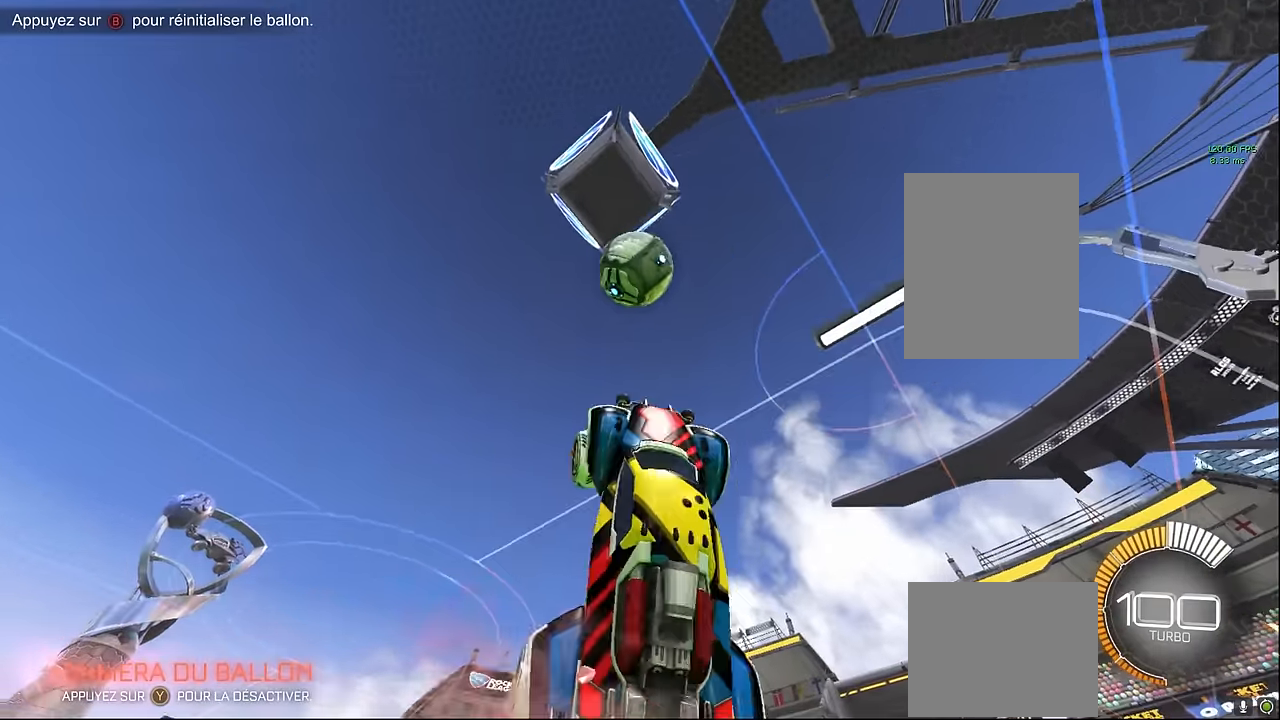
{"buttons": ["X", "L1", "R2"], "left_stick": "down-right", "events": [[41, "left_stick", "center"], [166, "left_stick", "down"], [250, "L1", "up"], [416, "L1", "down"], [416, "left_stick", "down-right"]]}
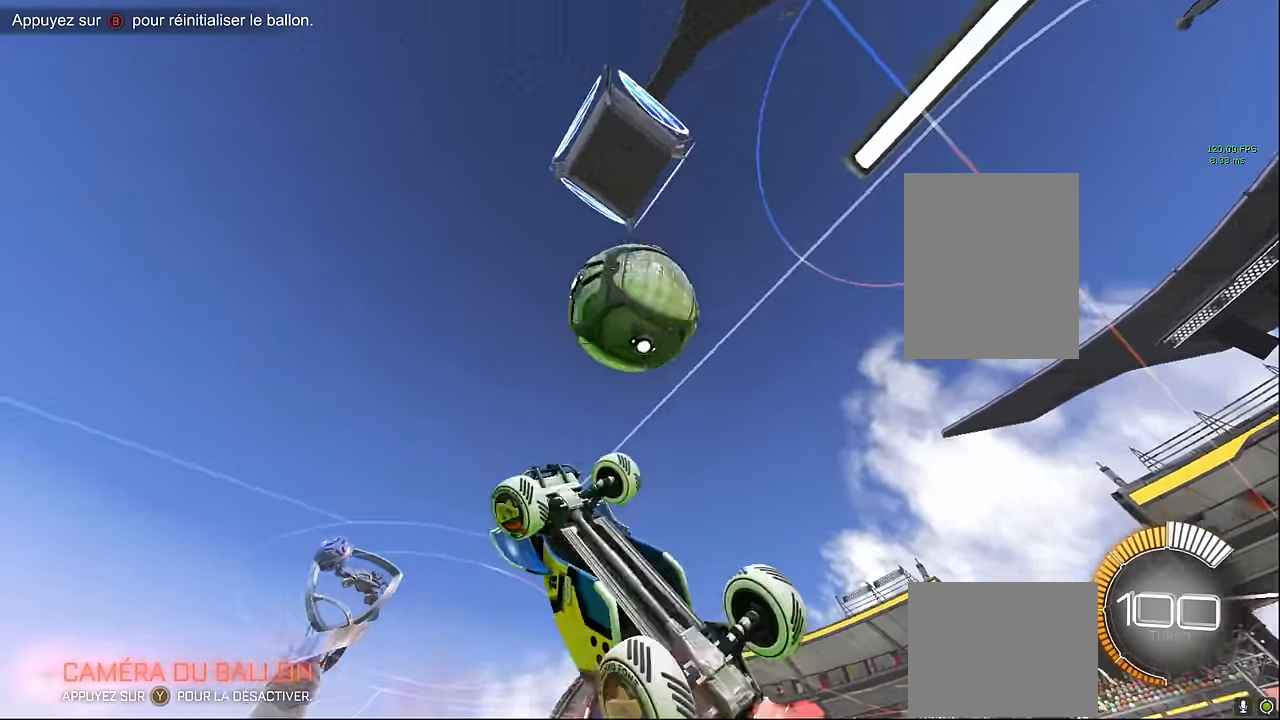
{"buttons": ["X", "R2"], "left_stick": "up-right", "events": [[166, "left_stick", "right"], [375, "L1", "up"], [458, "left_stick", "up-right"]]}
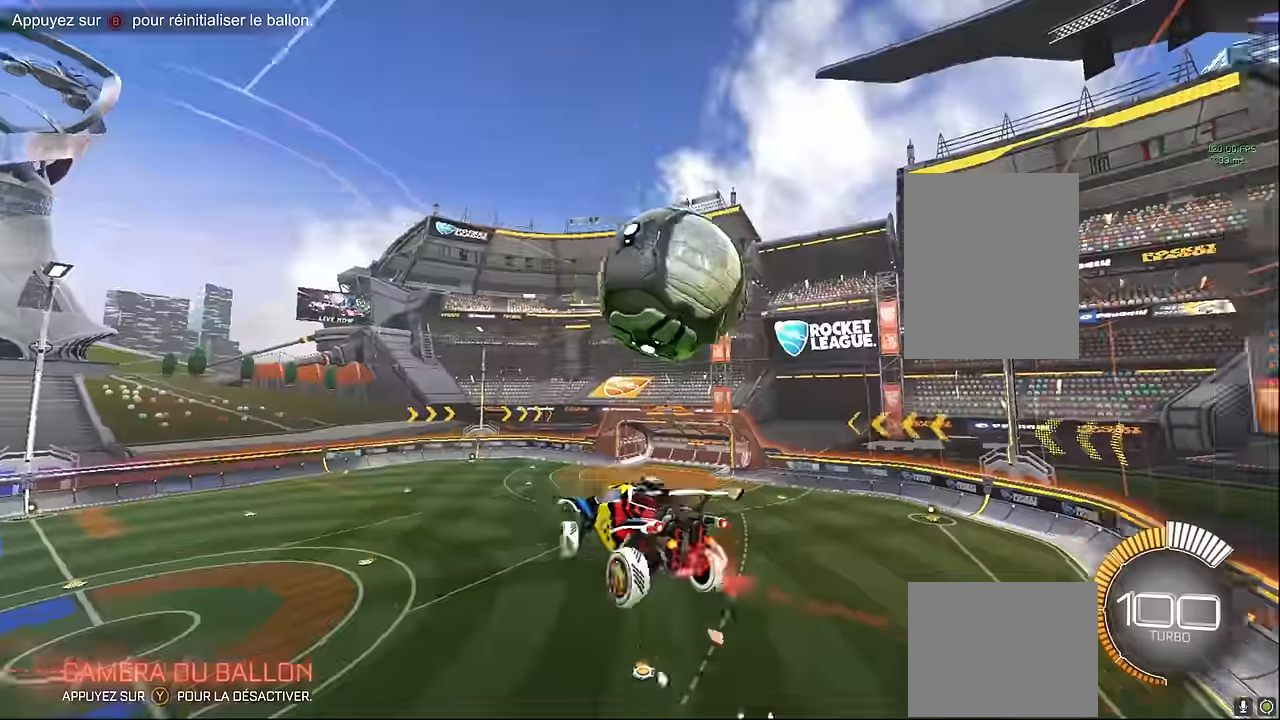
{"buttons": ["X", "L1", "R2"], "left_stick": "right", "events": [[125, "left_stick", "up"], [166, "L1", "down"], [458, "left_stick", "right"]]}
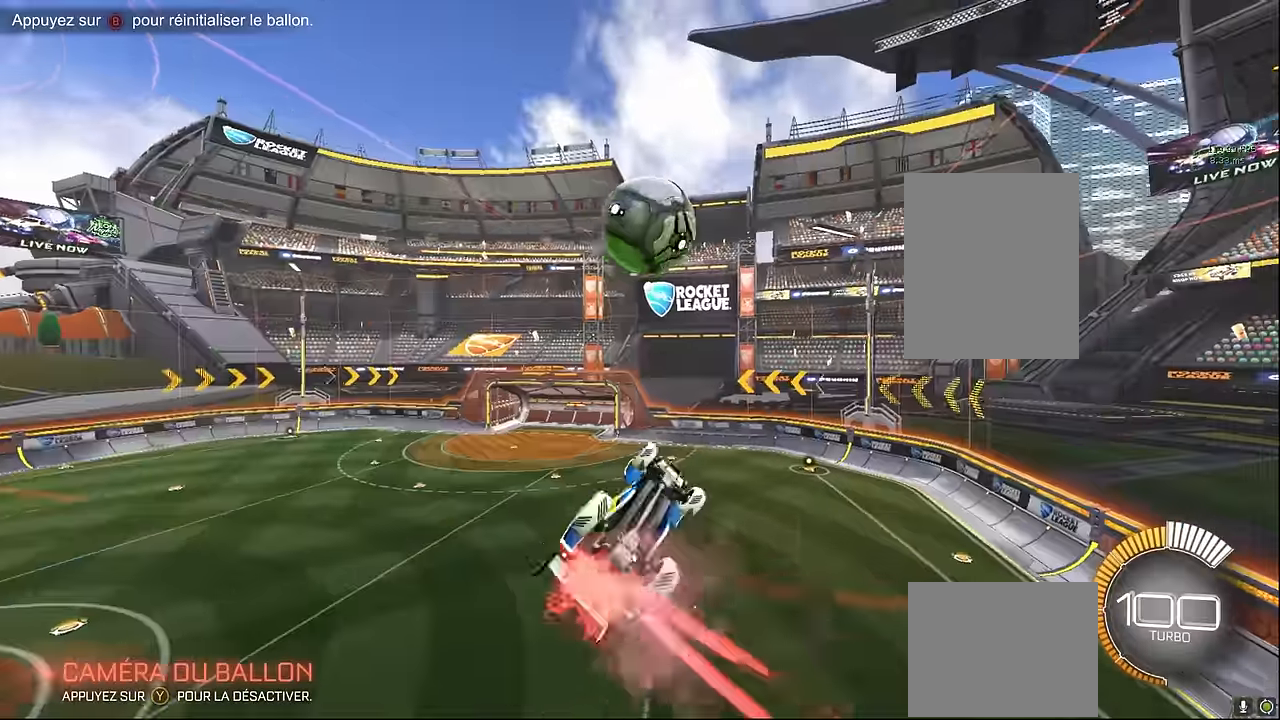
{"buttons": ["X", "L1", "R2"], "left_stick": "down", "events": [[83, "left_stick", "down"], [208, "left_stick", "up-left"], [416, "left_stick", "down"]]}
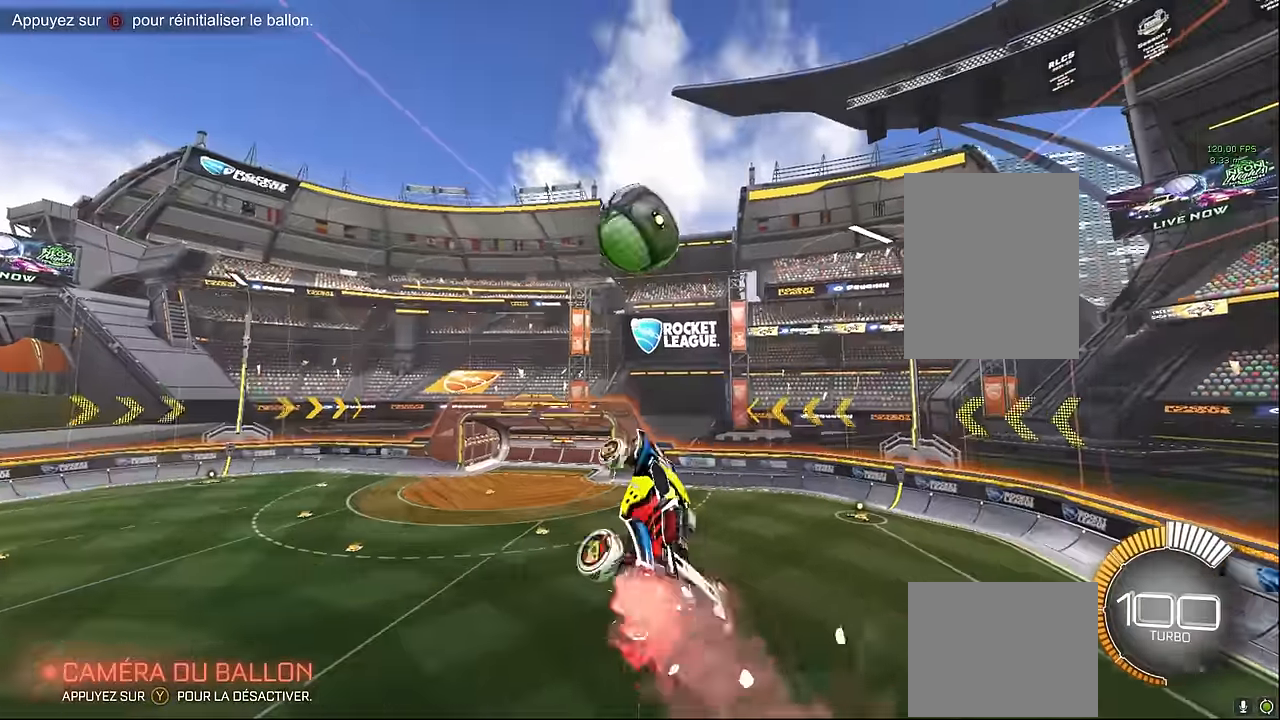
{"buttons": ["X", "L1", "R2"], "left_stick": "down", "events": [[166, "left_stick", "up"], [375, "left_stick", "center"], [458, "left_stick", "down"]]}
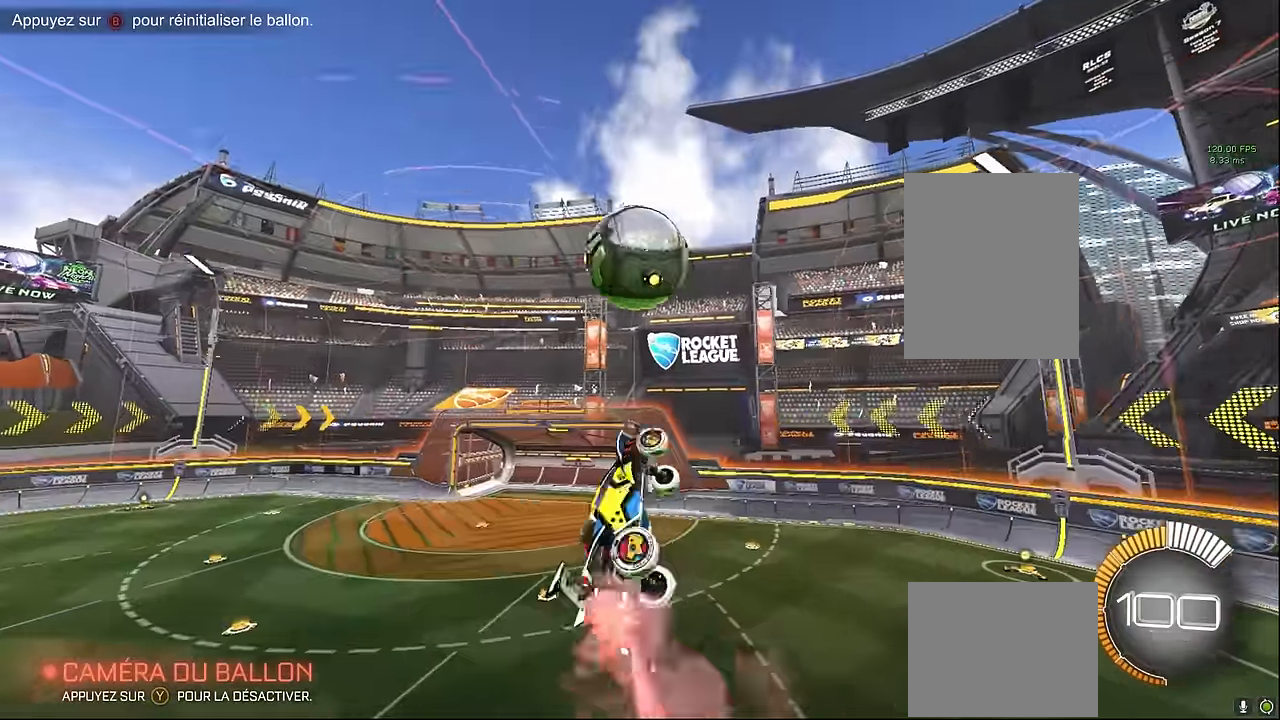
{"buttons": ["X", "L1", "R2"], "left_stick": "up", "events": [[291, "left_stick", "right"], [416, "left_stick", "up"]]}
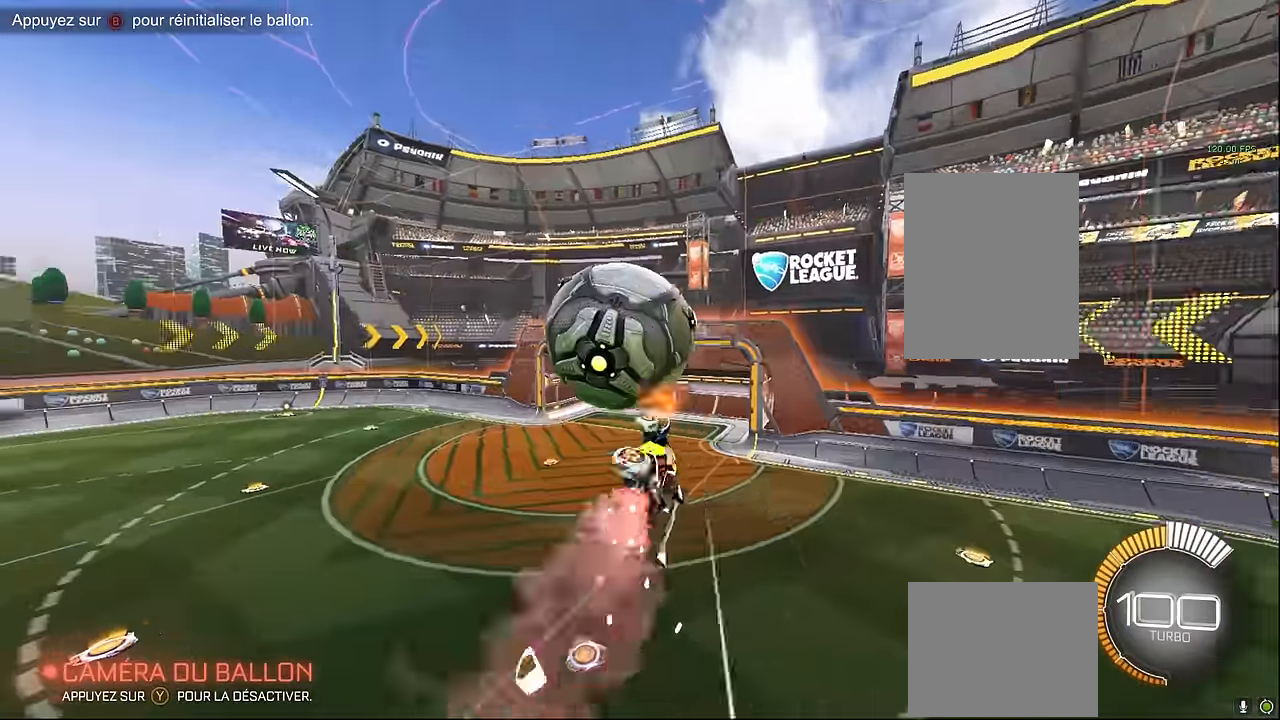
{"buttons": ["R2"], "left_stick": "center", "events": [[83, "left_stick", "left"], [208, "L1", "up"], [208, "left_stick", "down-left"], [333, "left_stick", "center"], [416, "X", "up"]]}
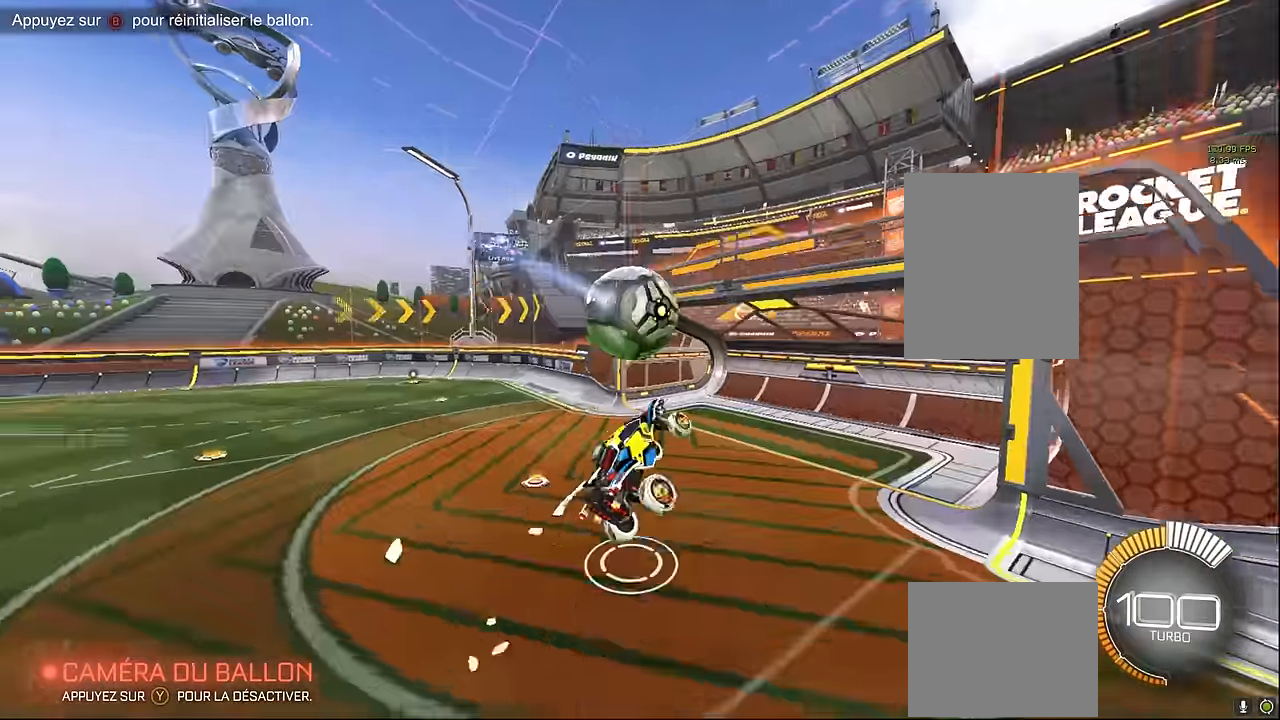
{"buttons": ["R2"], "left_stick": "left", "events": [[333, "R1", "down"], [333, "left_stick", "left"], [500, "R1", "up"]]}
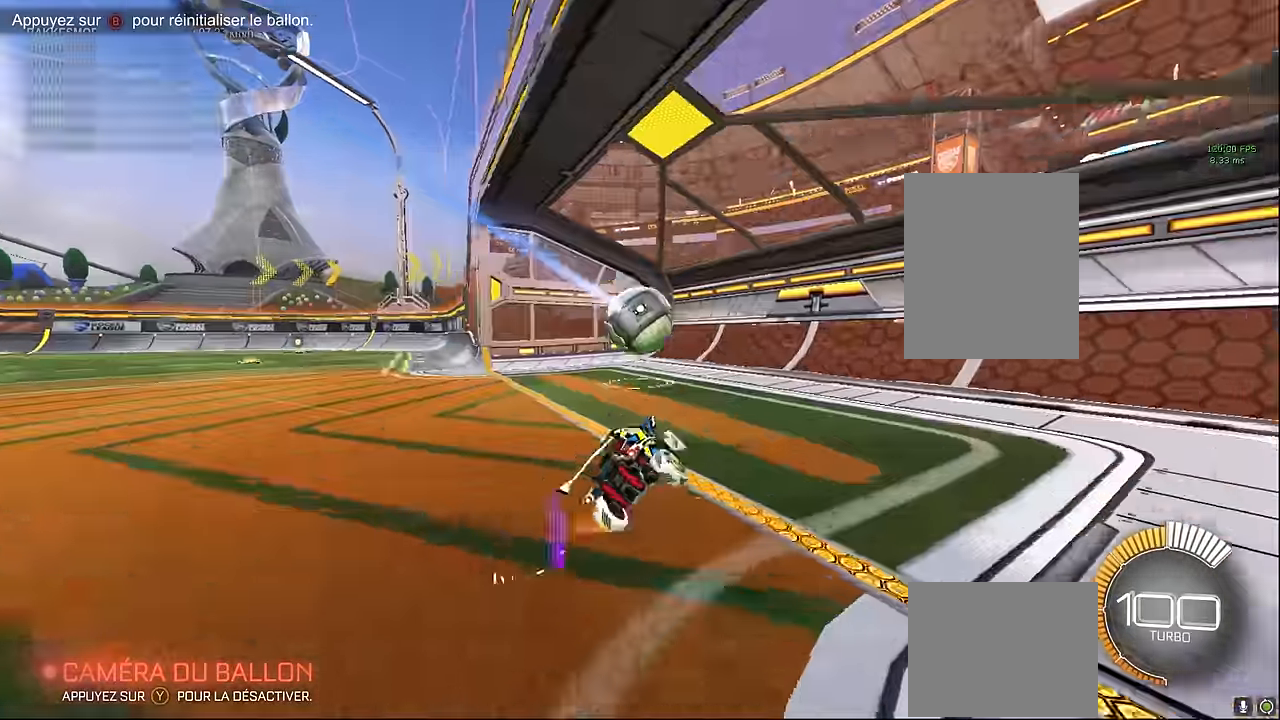
{"buttons": ["R2"], "left_stick": "left", "events": [[291, "R1", "down"], [416, "R1", "up"]]}
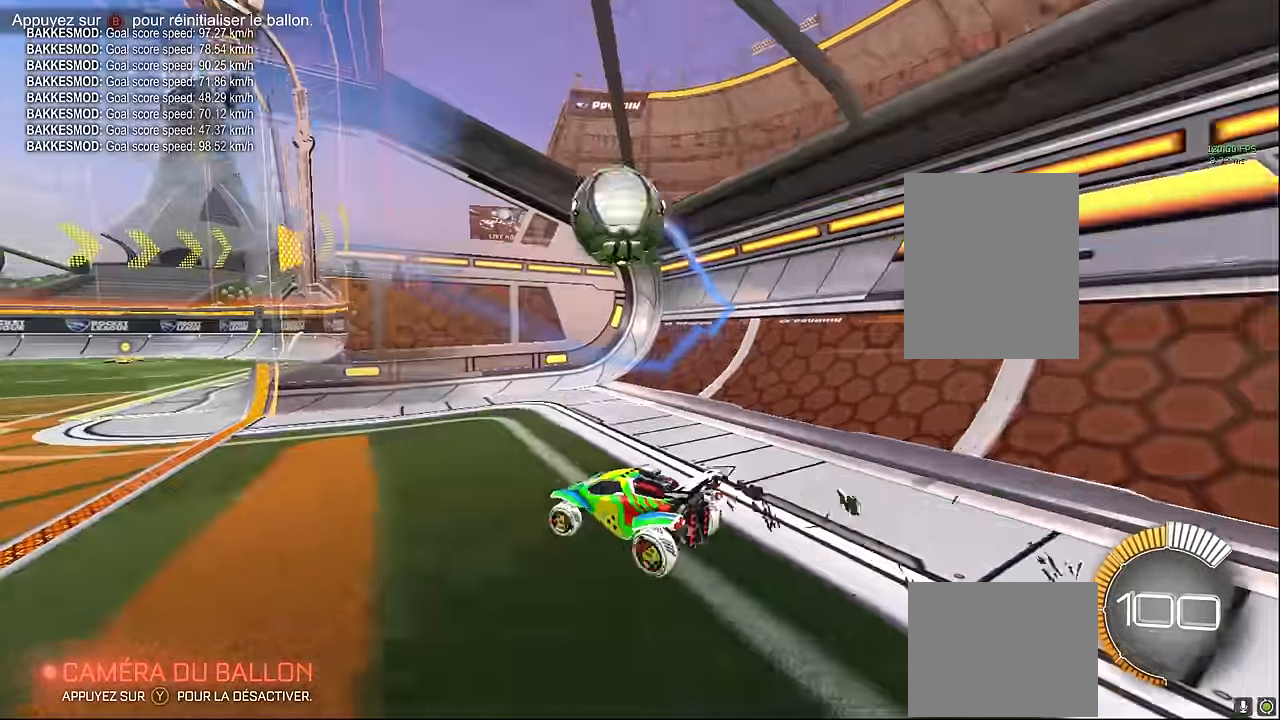
{"buttons": ["R2"], "left_stick": "down-right", "events": [[458, "left_stick", "down-right"]]}
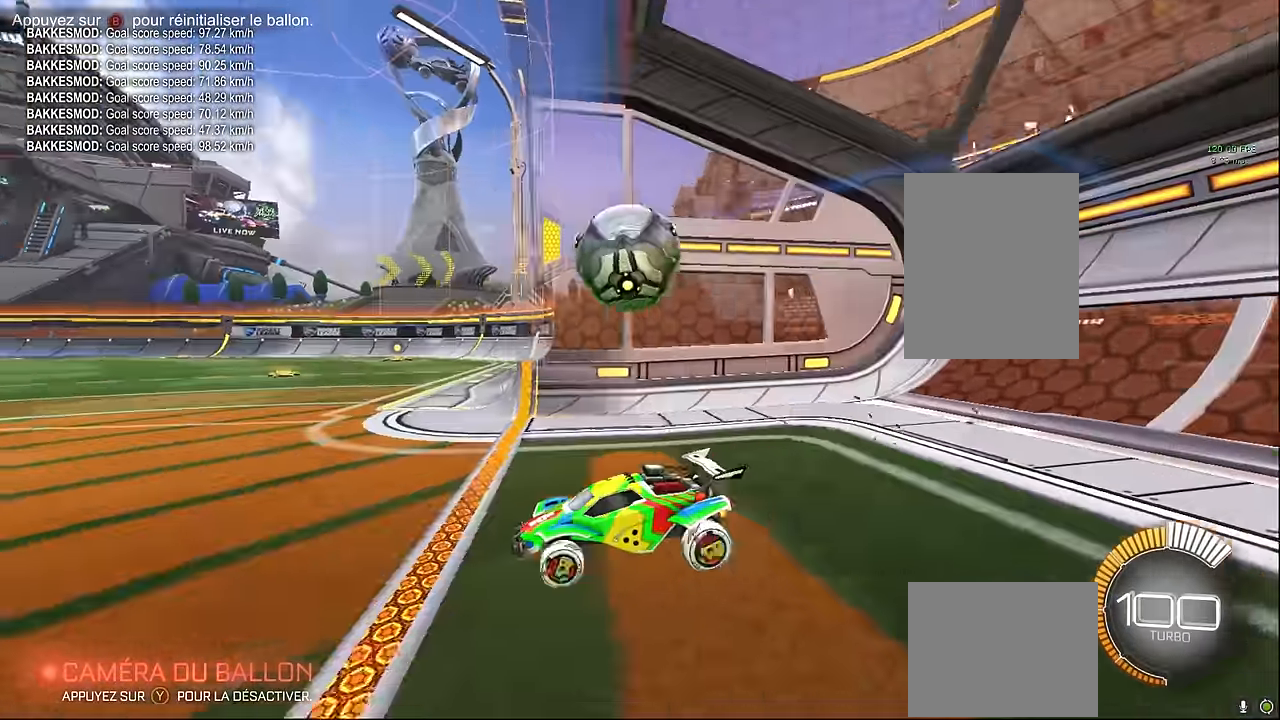
{"buttons": ["L2"], "left_stick": "center", "events": [[83, "R2", "up"], [83, "left_stick", "right"], [250, "left_stick", "center"], [333, "L2", "down"]]}
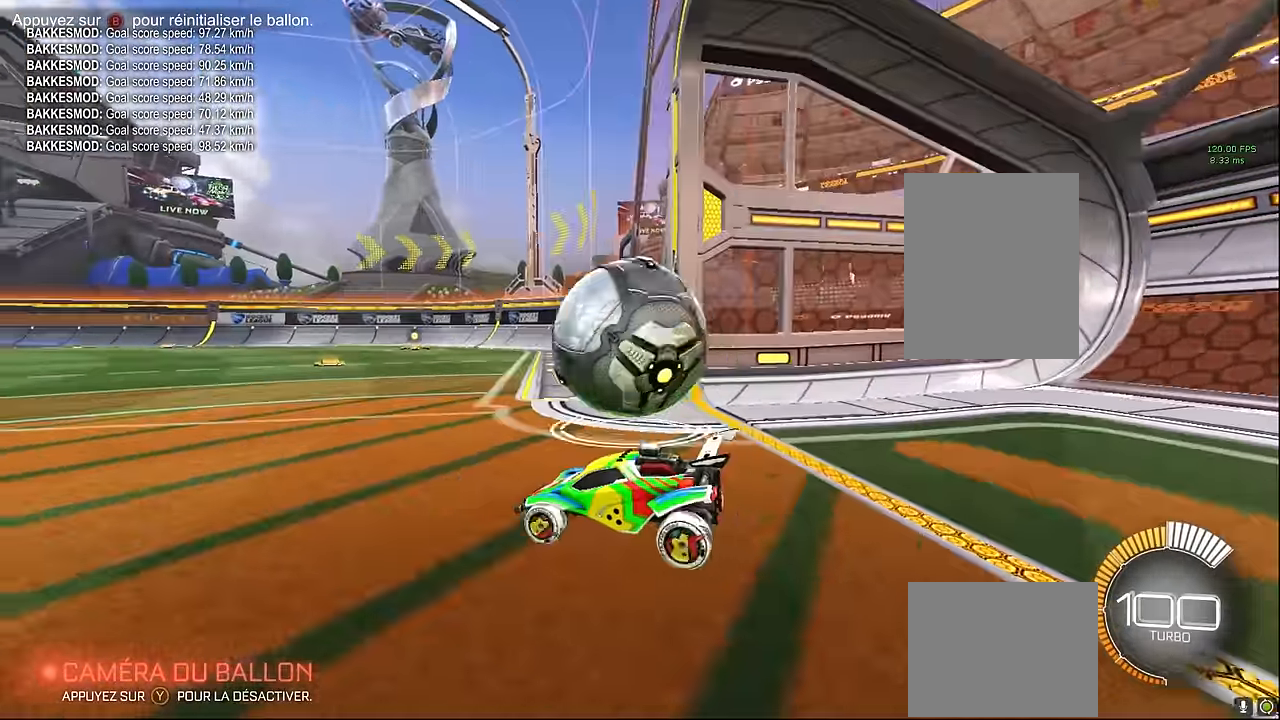
{"buttons": ["R2"], "left_stick": "center", "events": [[41, "left_stick", "left"], [83, "L2", "up"], [166, "R2", "down"], [500, "left_stick", "center"]]}
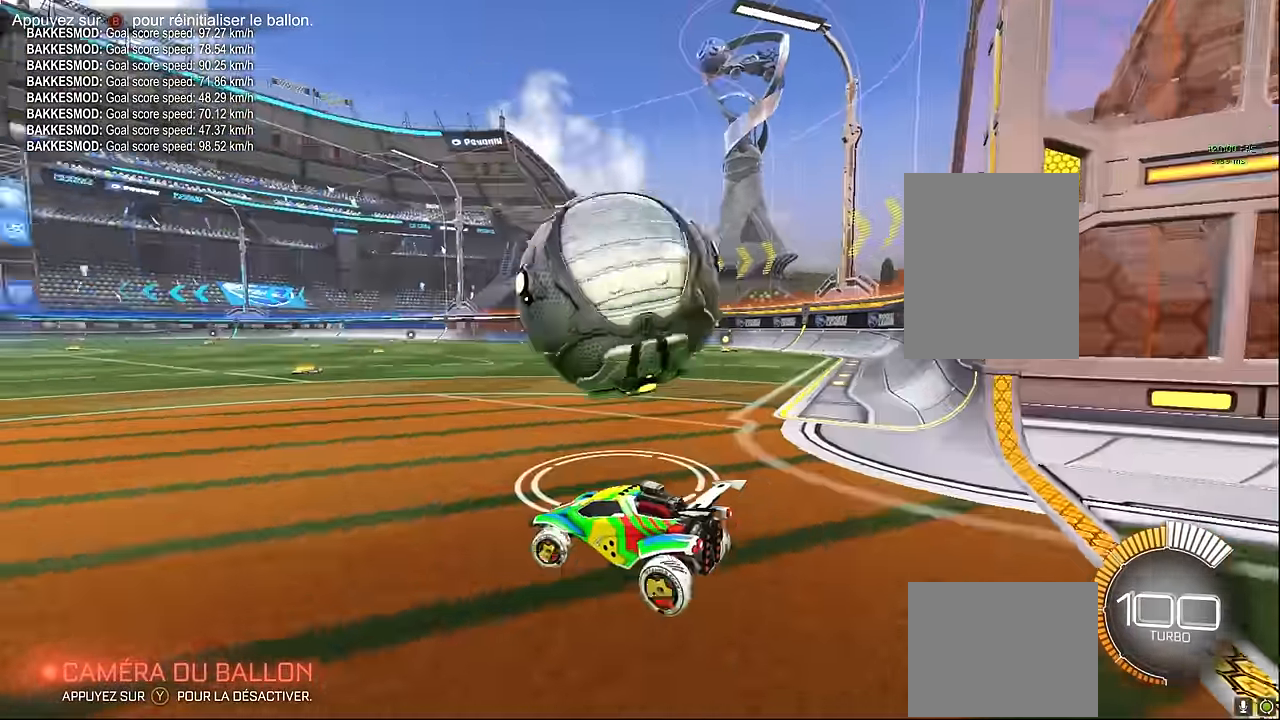
{"buttons": ["R2"], "left_stick": "center", "events": [[41, "R2", "up"], [208, "R2", "down"], [250, "left_stick", "left"], [333, "left_stick", "center"]]}
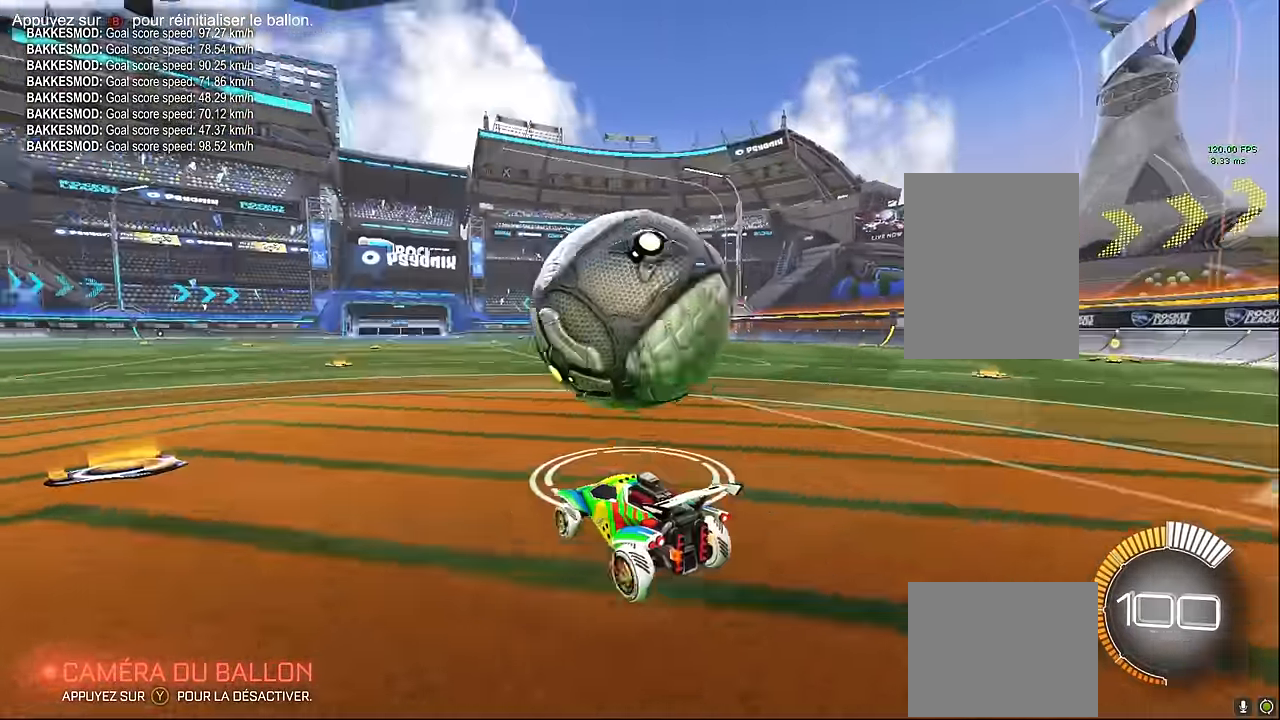
{"buttons": ["L1", "R2"], "left_stick": "center", "events": [[166, "L1", "down"], [166, "left_stick", "right"], [333, "left_stick", "center"]]}
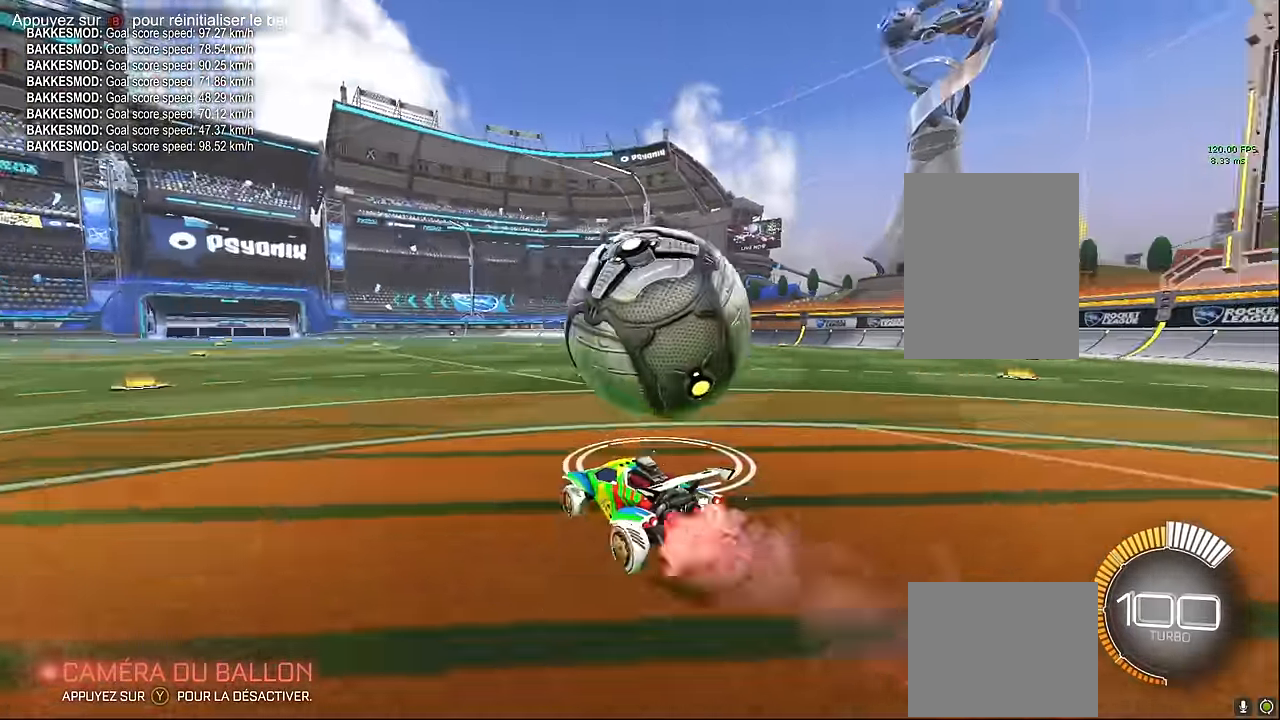
{"buttons": [], "left_stick": "right", "events": [[208, "L1", "up"], [208, "left_stick", "right"], [250, "R2", "up"]]}
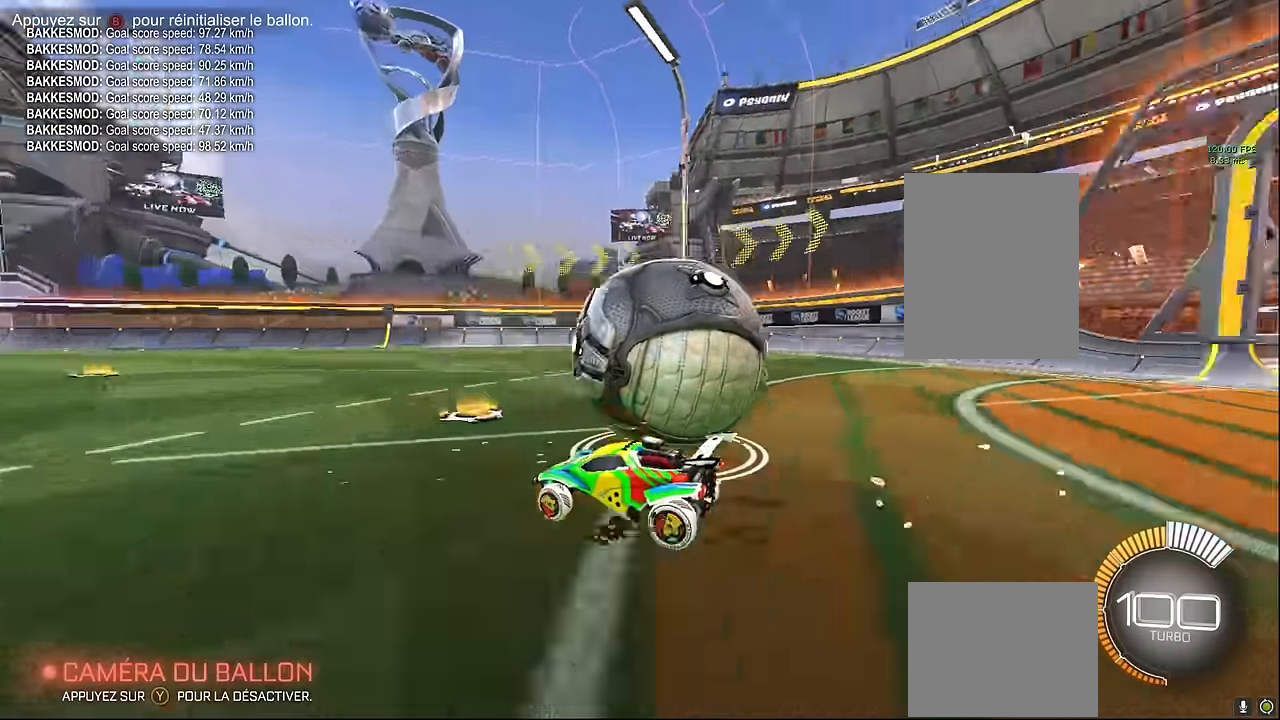
{"buttons": [], "left_stick": "right", "events": []}
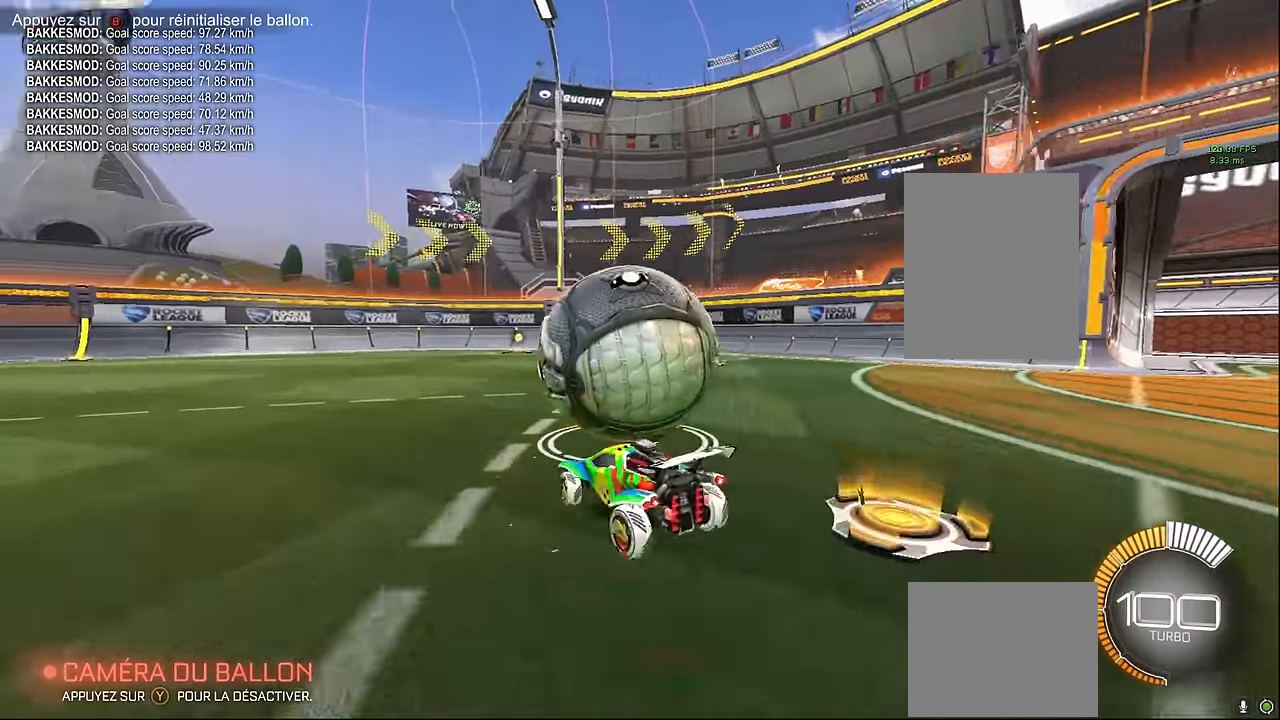
{"buttons": ["L1", "R2"], "left_stick": "left", "events": [[42, "left_stick", "center"], [250, "R2", "down"], [417, "L1", "down"], [459, "left_stick", "left"]]}
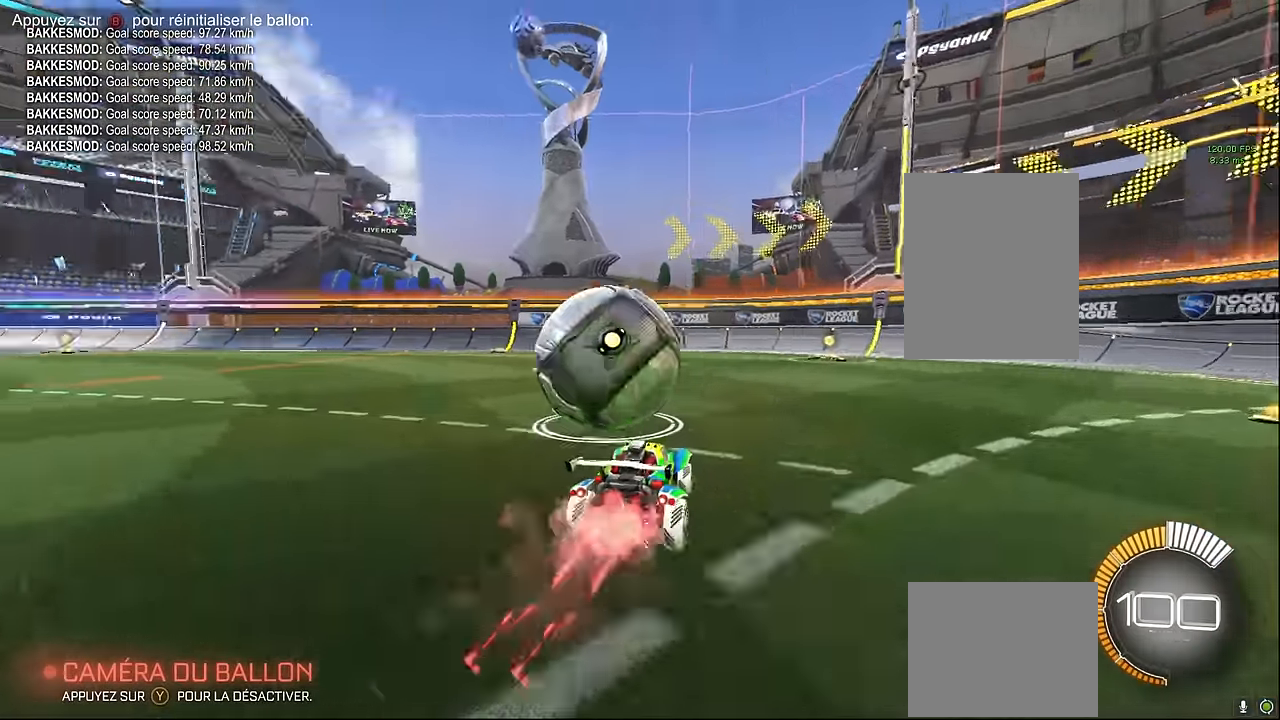
{"buttons": ["L1", "R2"], "left_stick": "left", "events": [[84, "left_stick", "center"], [459, "left_stick", "left"]]}
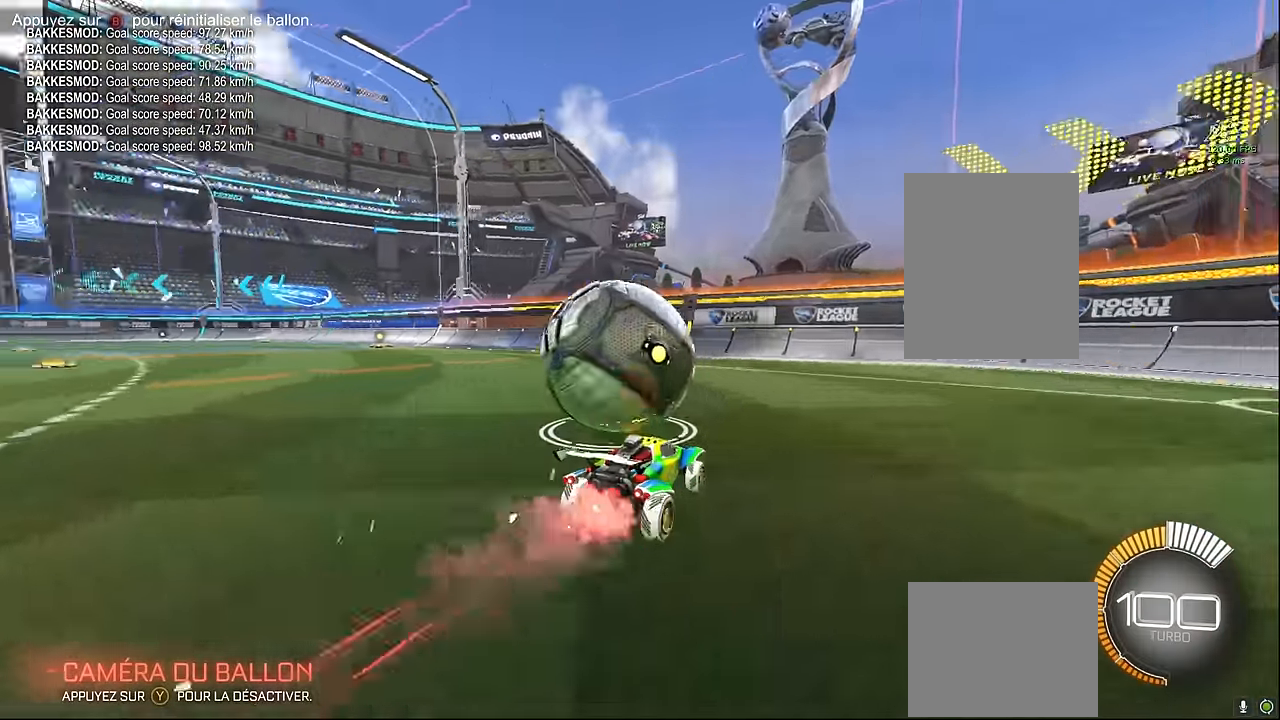
{"buttons": ["R2"], "left_stick": "center", "events": [[209, "L1", "up"], [209, "left_stick", "center"]]}
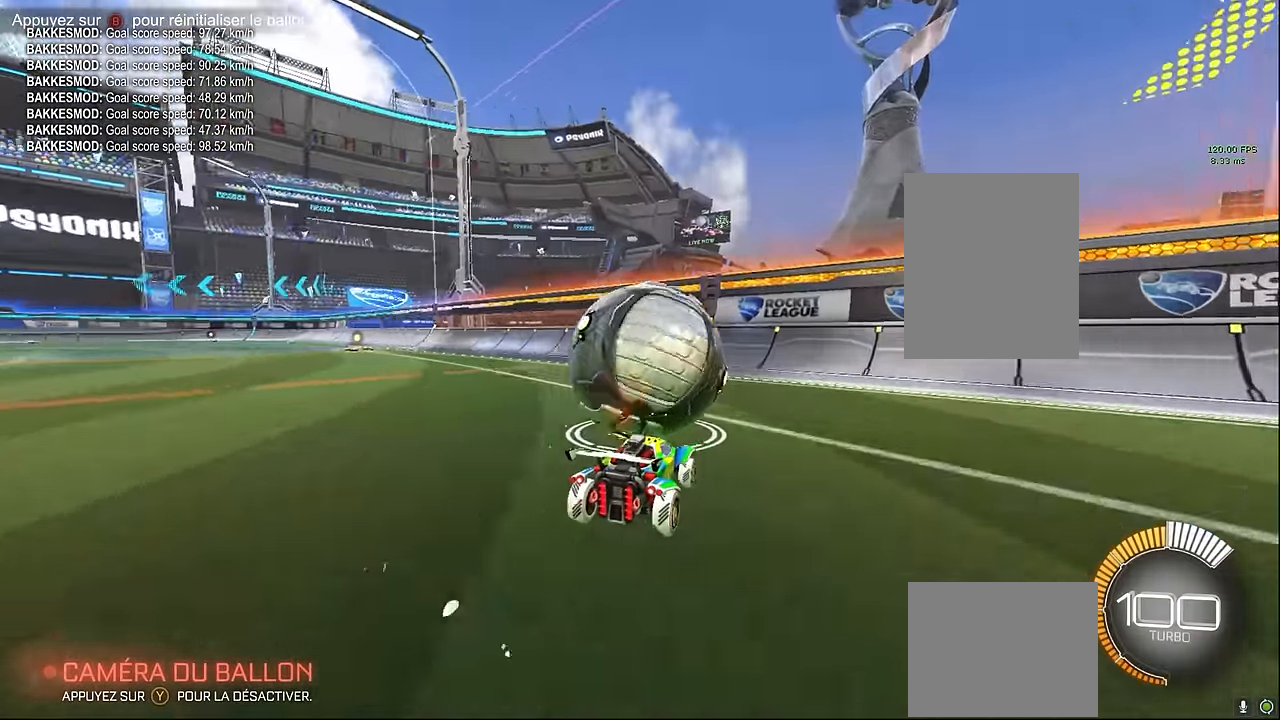
{"buttons": ["R2"], "left_stick": "center", "events": [[84, "R2", "up"], [250, "R2", "down"]]}
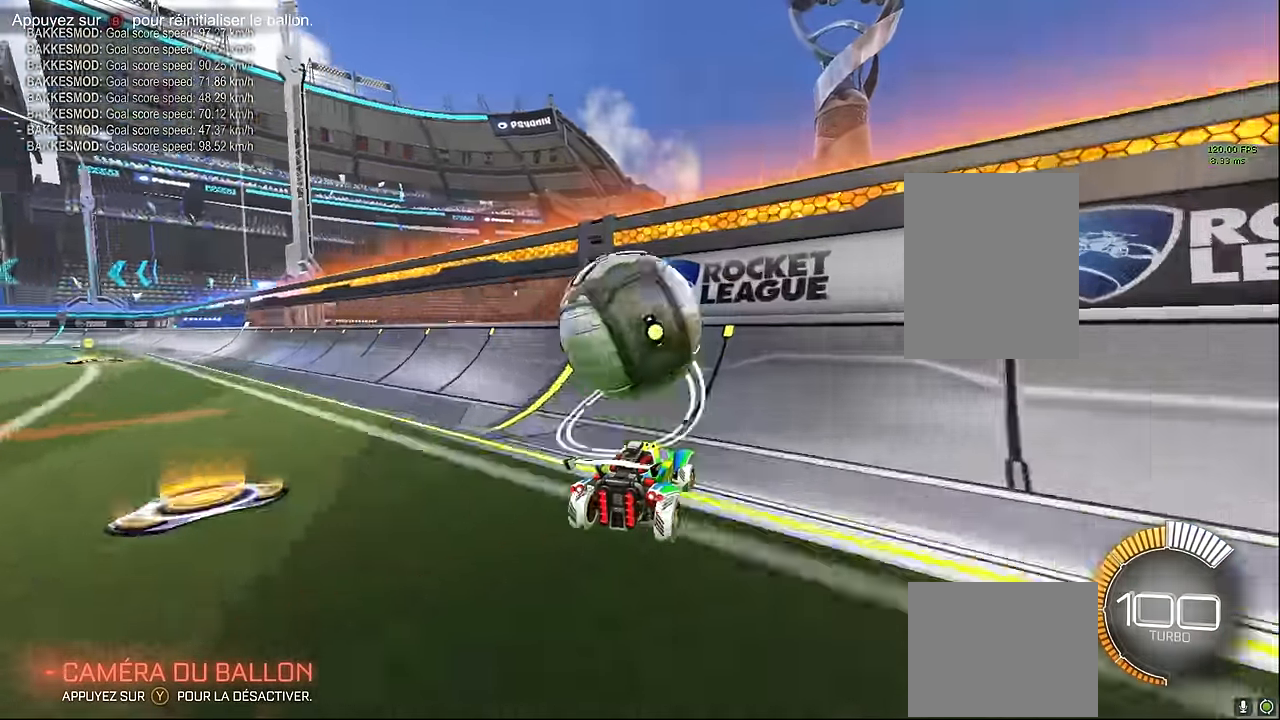
{"buttons": ["A", "X", "L2", "R2"], "left_stick": "down-right", "events": [[42, "L1", "down"], [167, "left_stick", "left"], [292, "R2", "up"], [334, "L1", "up"], [375, "L2", "down"], [417, "A", "down"], [459, "R2", "down"], [459, "X", "down"], [459, "left_stick", "down-right"]]}
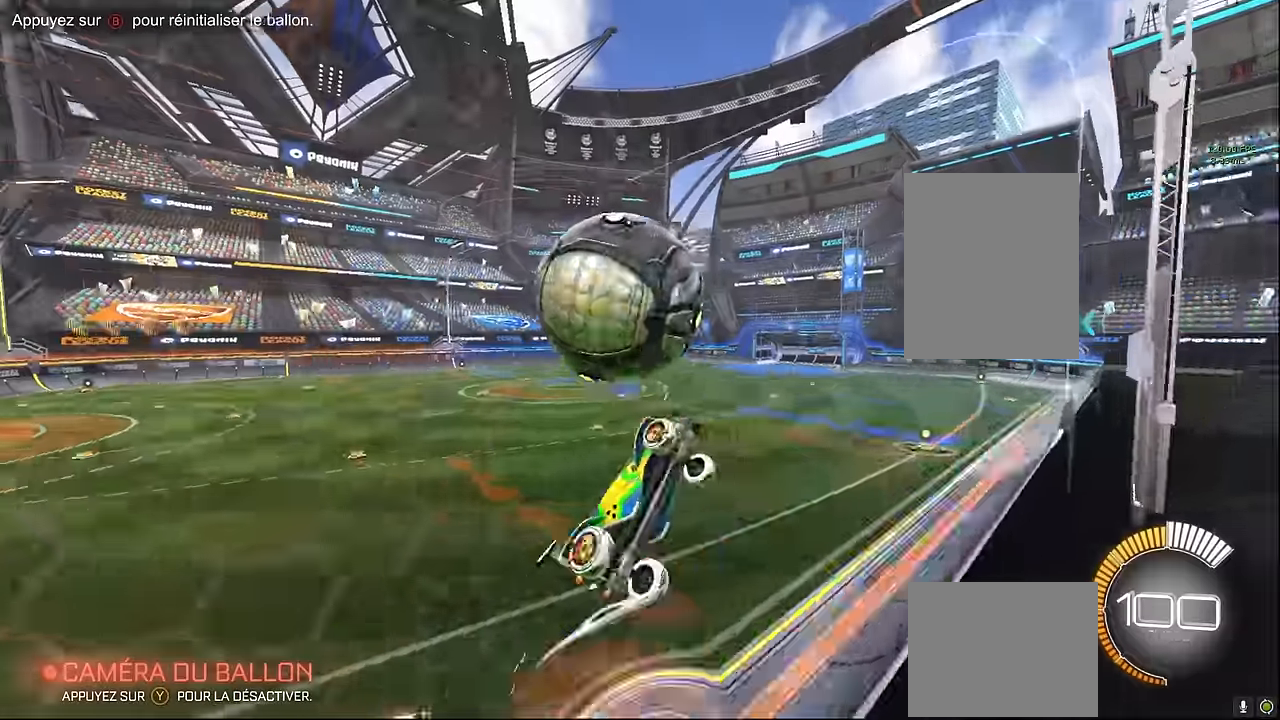
{"buttons": ["X", "R2"], "left_stick": "up", "events": [[42, "A", "up"], [42, "L2", "up"], [167, "left_stick", "center"], [209, "L1", "down"], [375, "L1", "up"], [375, "left_stick", "up"]]}
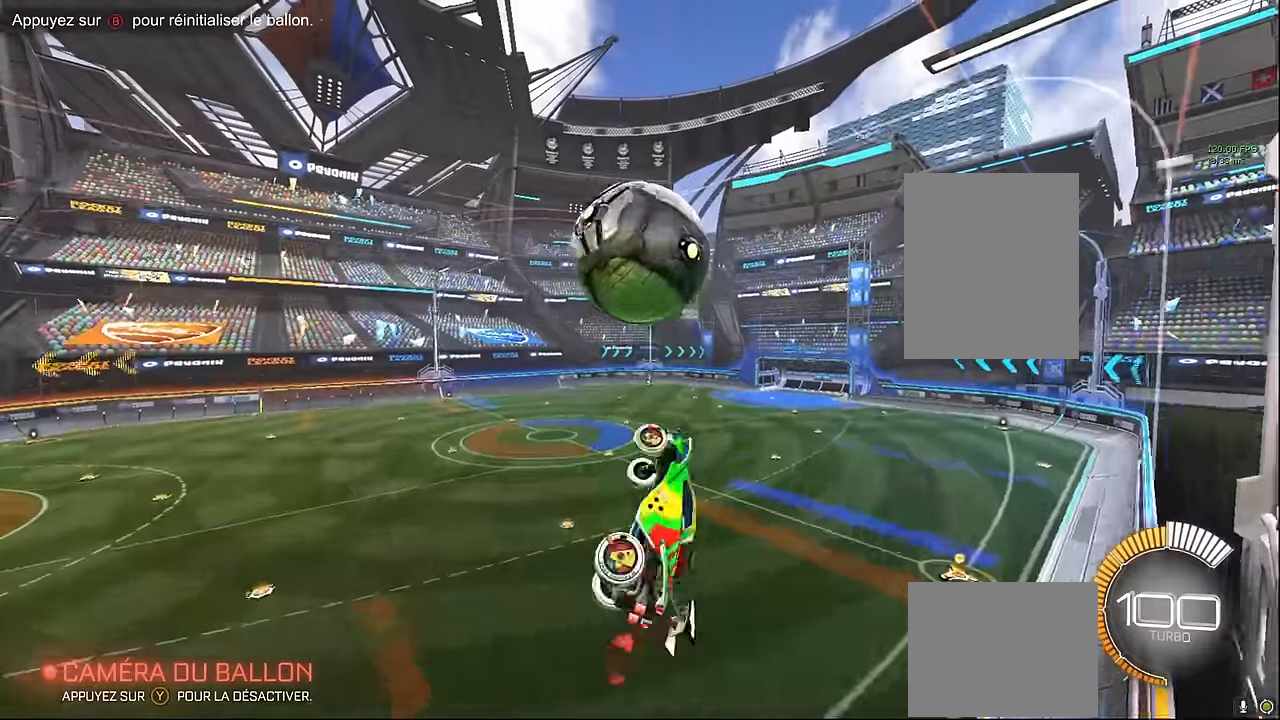
{"buttons": ["X", "L1", "R2"], "left_stick": "down", "events": [[125, "L1", "down"], [292, "left_stick", "down-right"], [417, "left_stick", "down"]]}